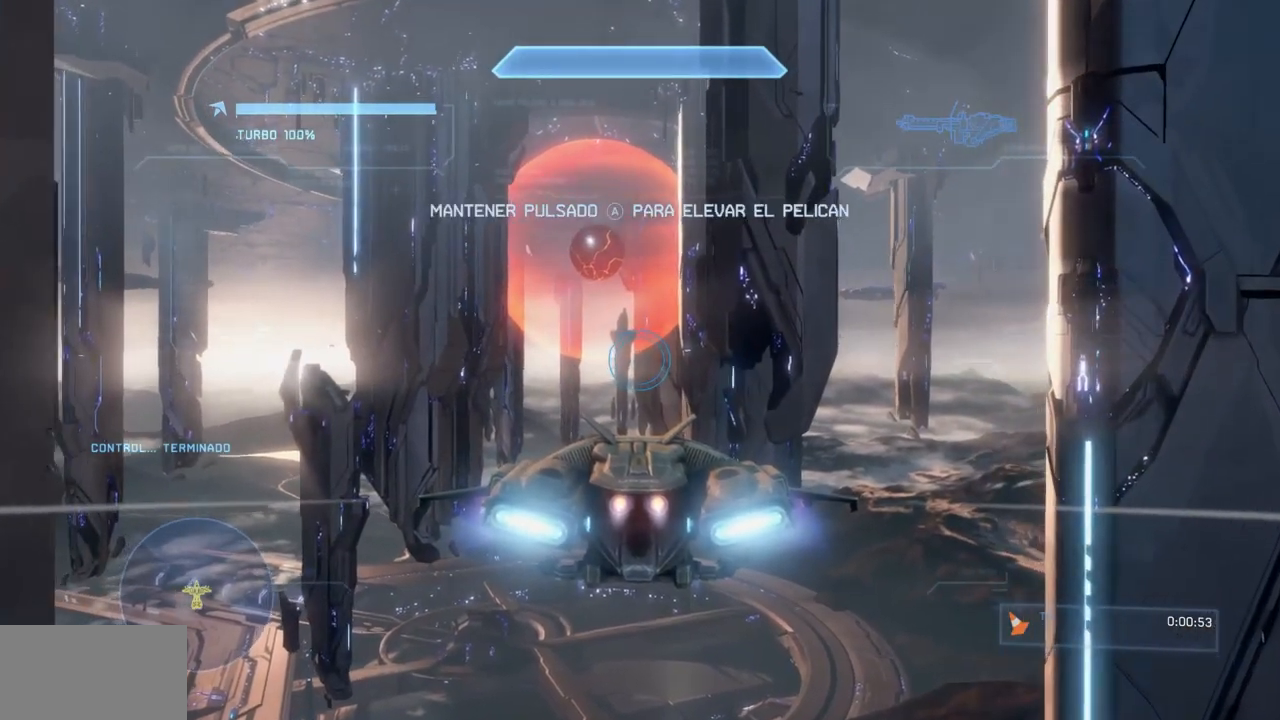
Gameplay with a controller (Xbox layout); each line is a JSON object with the inputs held at the frame after it. "events" lists button and stick changes between this image and that frame as [ms after this image, input, new state], when the widget could be followed in between. Not read: DPAD_DOWN DPAD_LEFT DPAD_RIGHT DPAD_UP L3 R3 Y.
{"buttons": ["X", "L2"], "left_stick": "center", "right_stick": "center", "events": []}
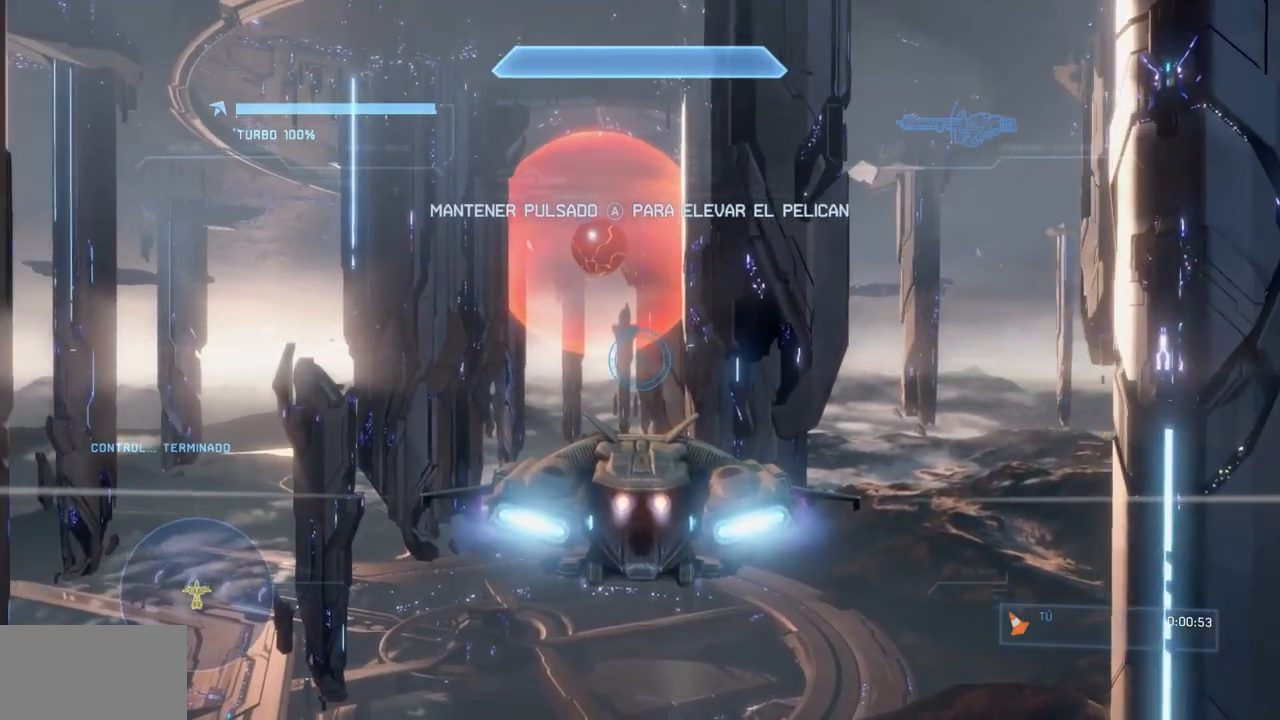
{"buttons": ["X", "L2"], "left_stick": "center", "right_stick": "center", "events": []}
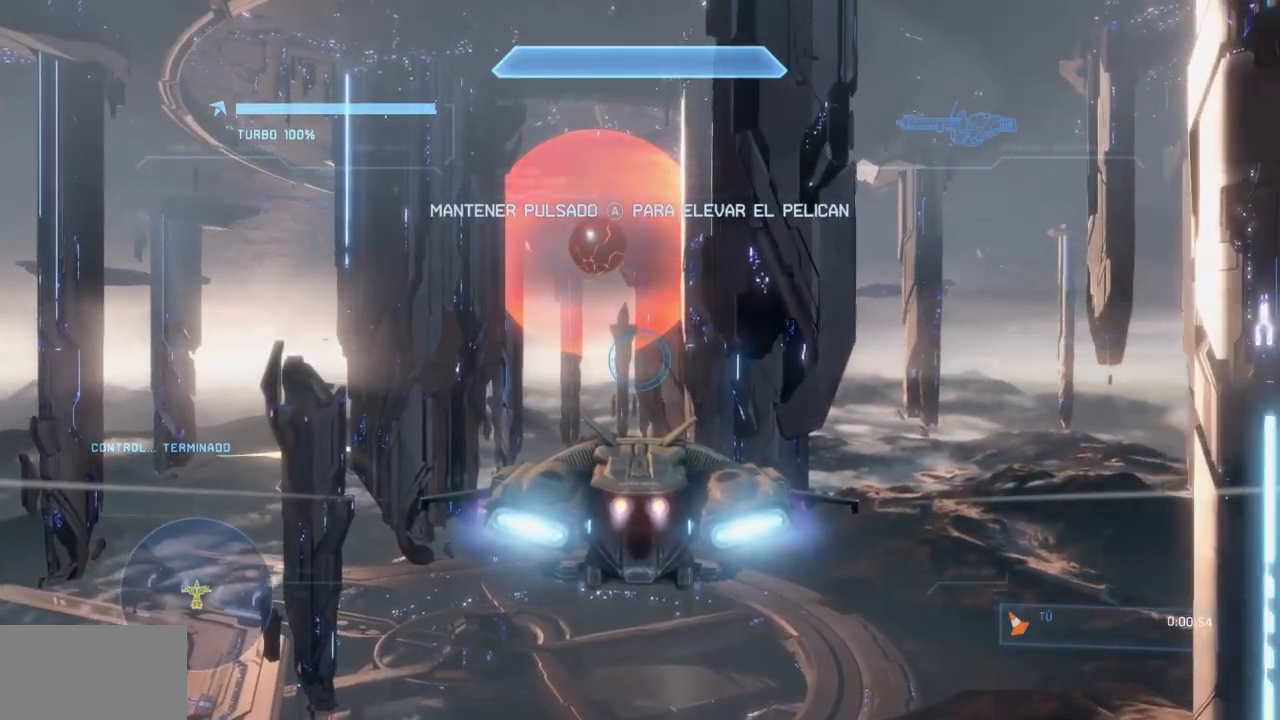
{"buttons": ["X", "L2"], "left_stick": "center", "right_stick": "center", "events": []}
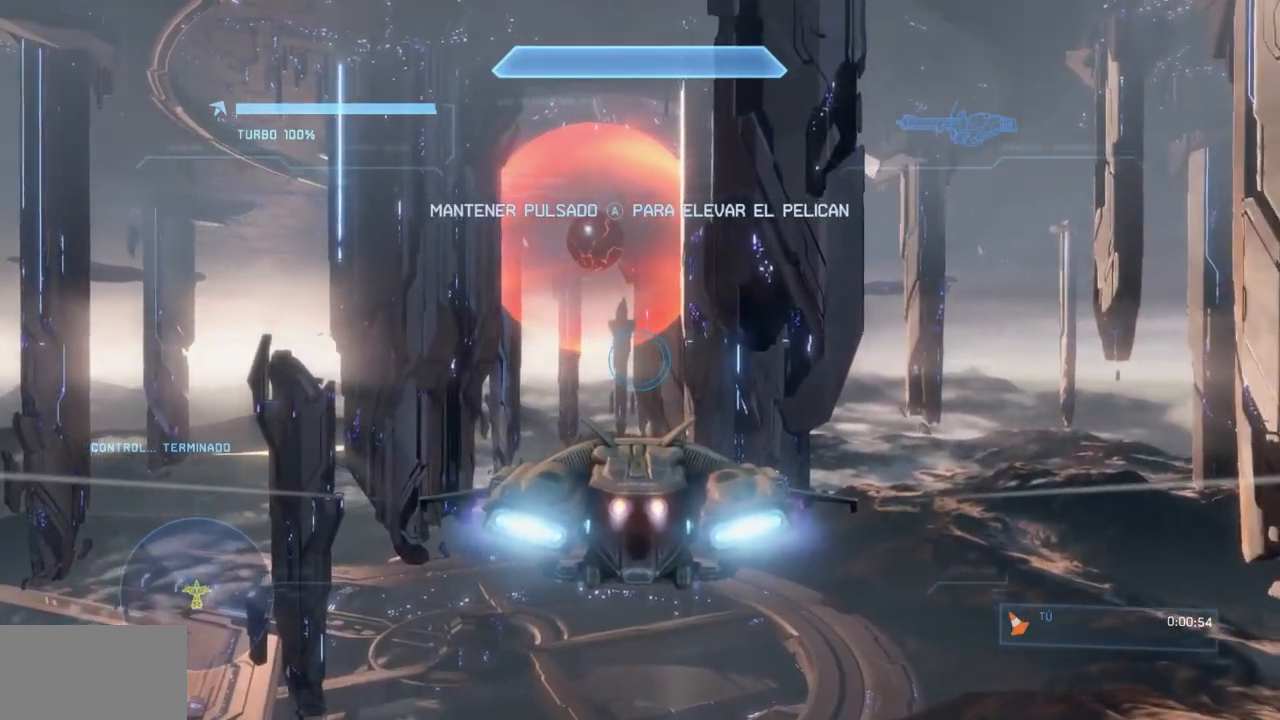
{"buttons": ["X", "L2"], "left_stick": "center", "right_stick": "center", "events": []}
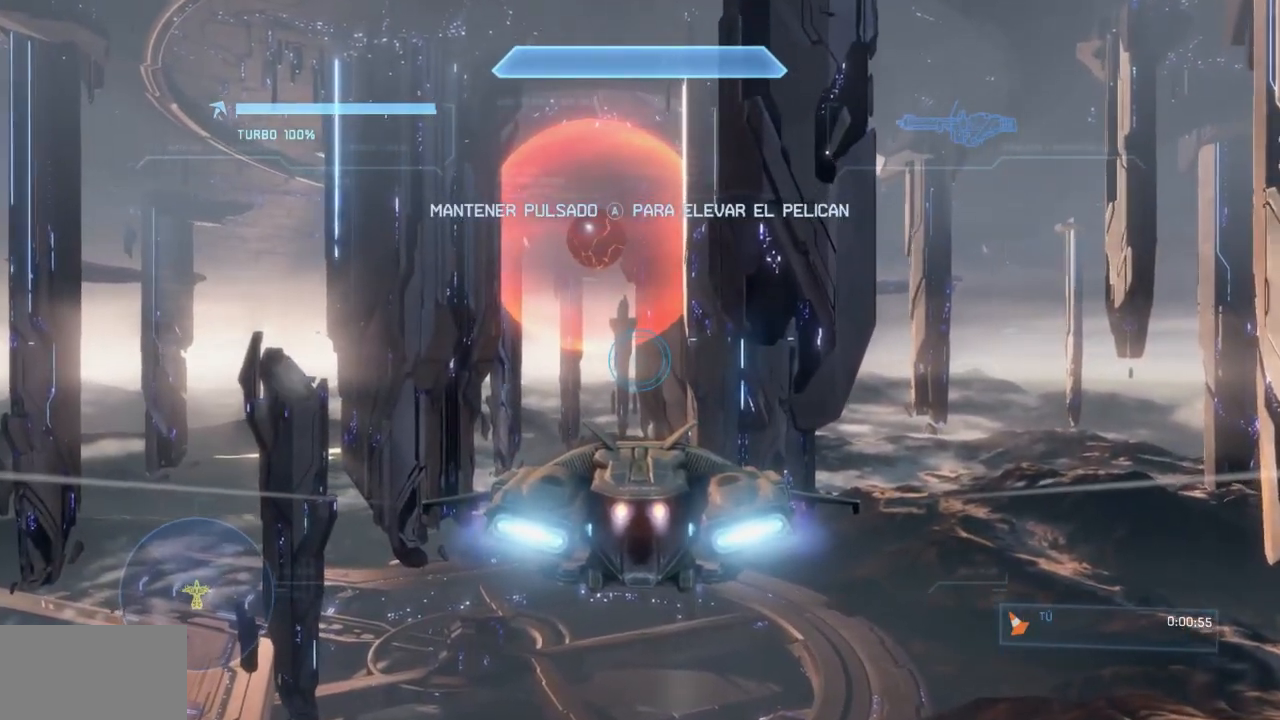
{"buttons": ["X", "L2"], "left_stick": "center", "right_stick": "center", "events": []}
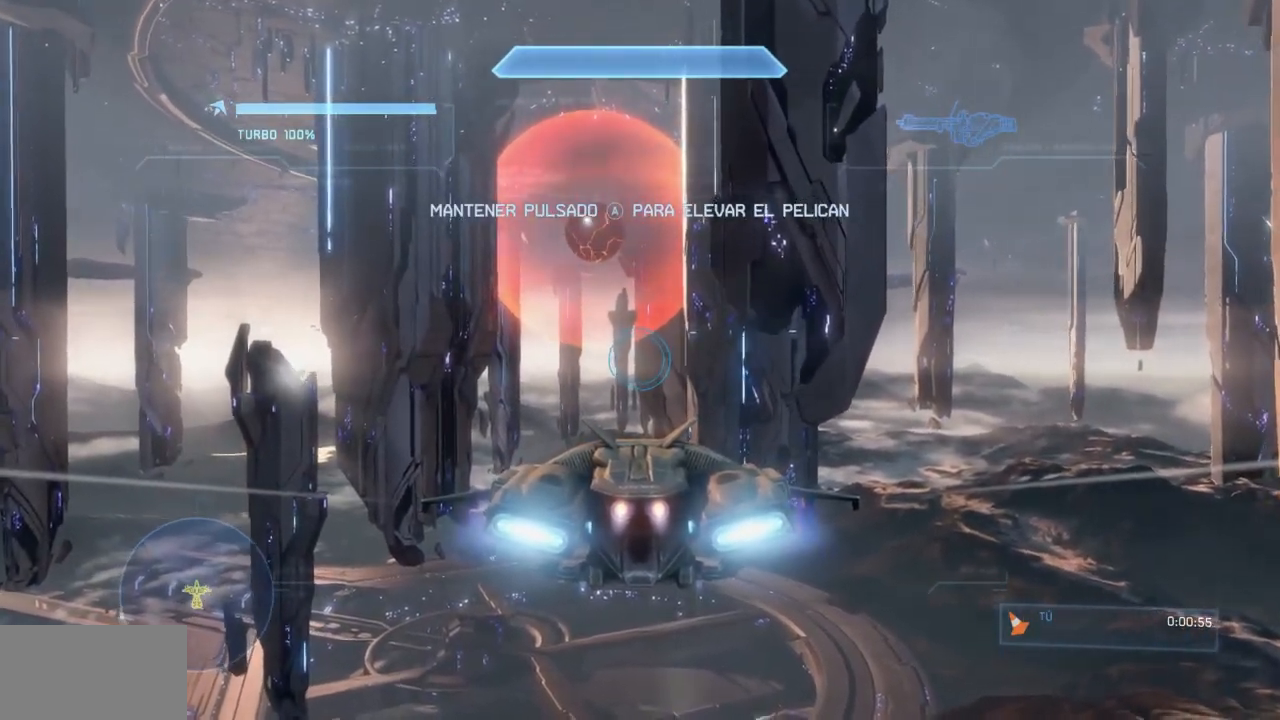
{"buttons": ["X", "L2"], "left_stick": "center", "right_stick": "center", "events": []}
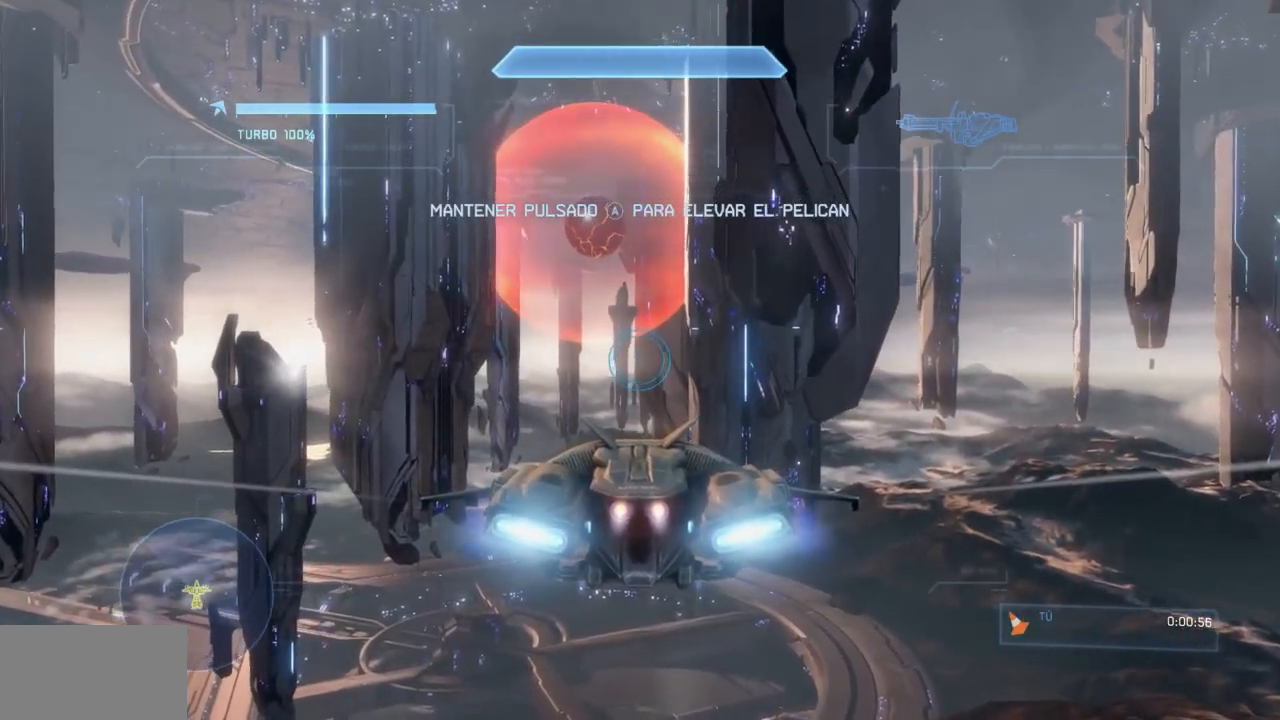
{"buttons": ["X", "L2"], "left_stick": "center", "right_stick": "center", "events": []}
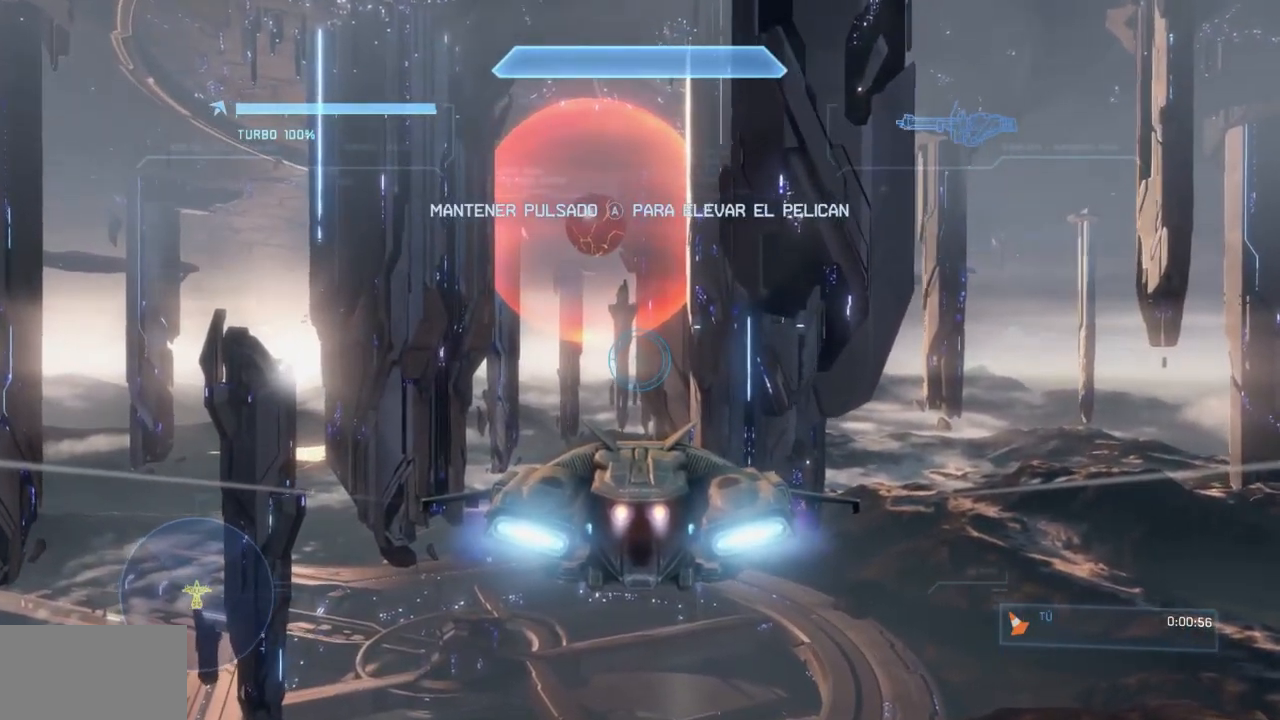
{"buttons": ["X", "L2"], "left_stick": "center", "right_stick": "down-right"}
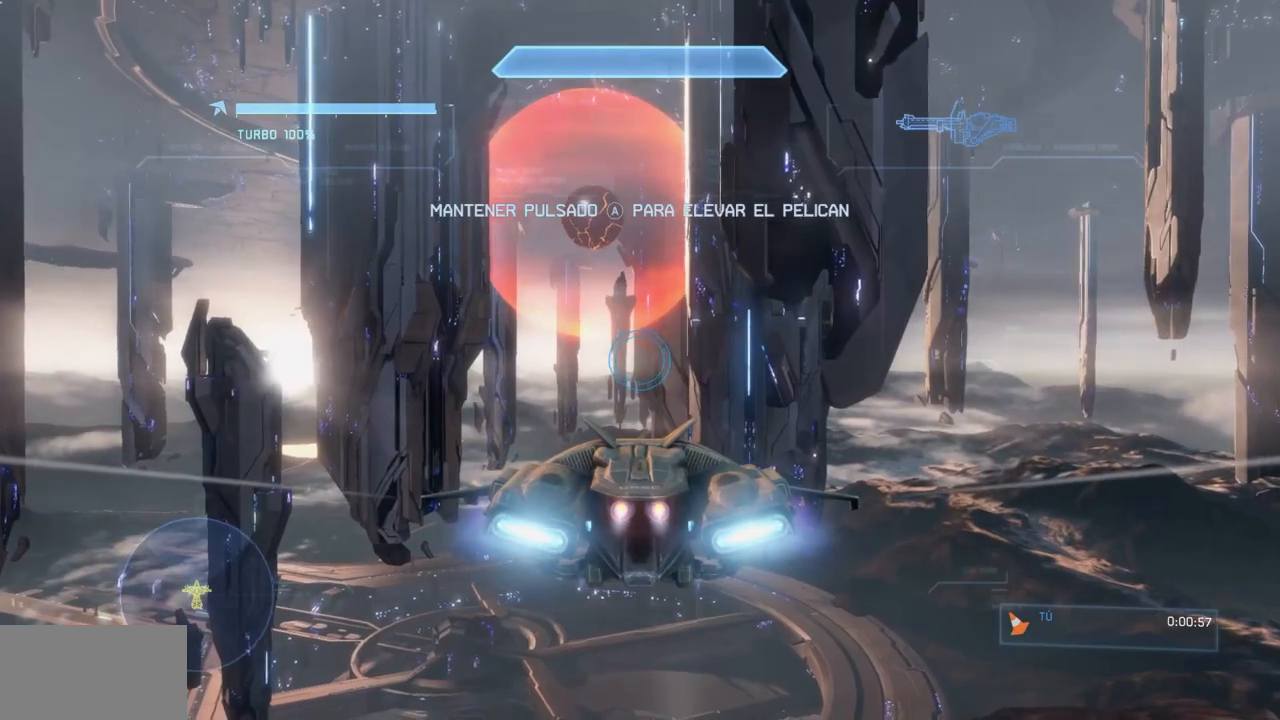
{"buttons": ["X", "L2"], "left_stick": "center", "right_stick": "down-right", "events": []}